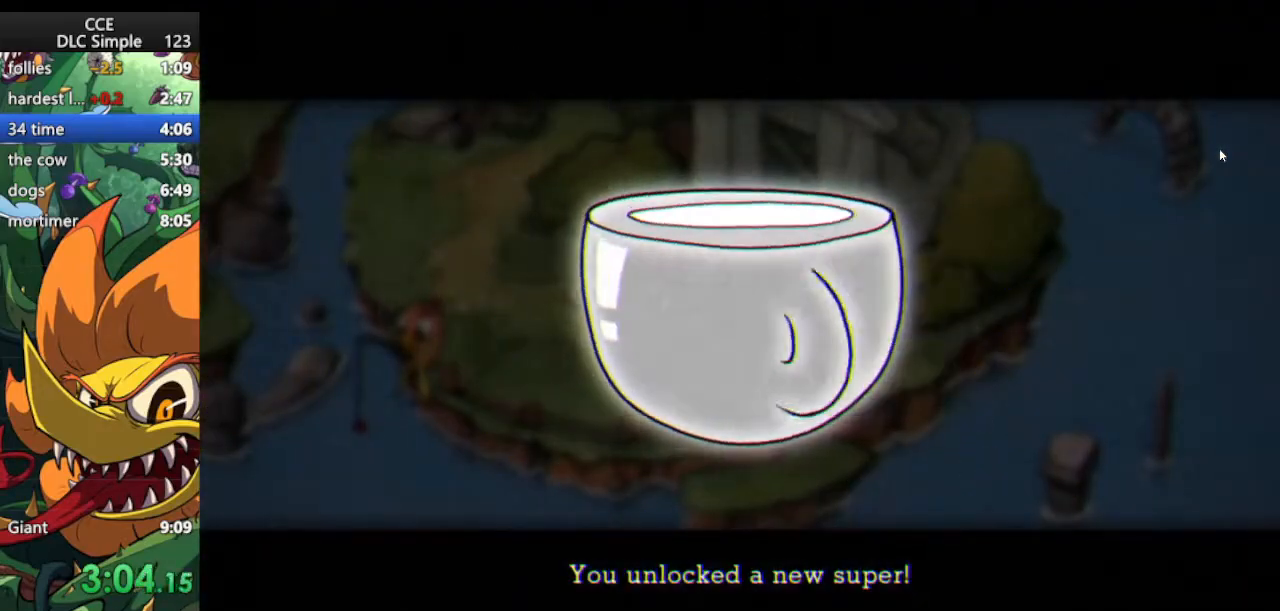
Gameplay with keyboard; each line is a JSON object with the keys held at the frame after it. "events" lists presses ("down") and releases ("up") of "dash", "down", "ex", "jump", "left", "lock", "right", "shoot", "up" and "weapon" between this image and that frame as [ms after this image, input, new state], when the widget could be followed in between. No other keys are recorded. Mouse input is not recorded. Key names are as the overlay labels them; some are game actions (e.g. jump) rather than physical keys.
{"keys": [], "events": [[21, "jump", "down"], [104, "jump", "up"], [167, "jump", "down"], [250, "jump", "up"], [354, "jump", "down"], [438, "jump", "up"]]}
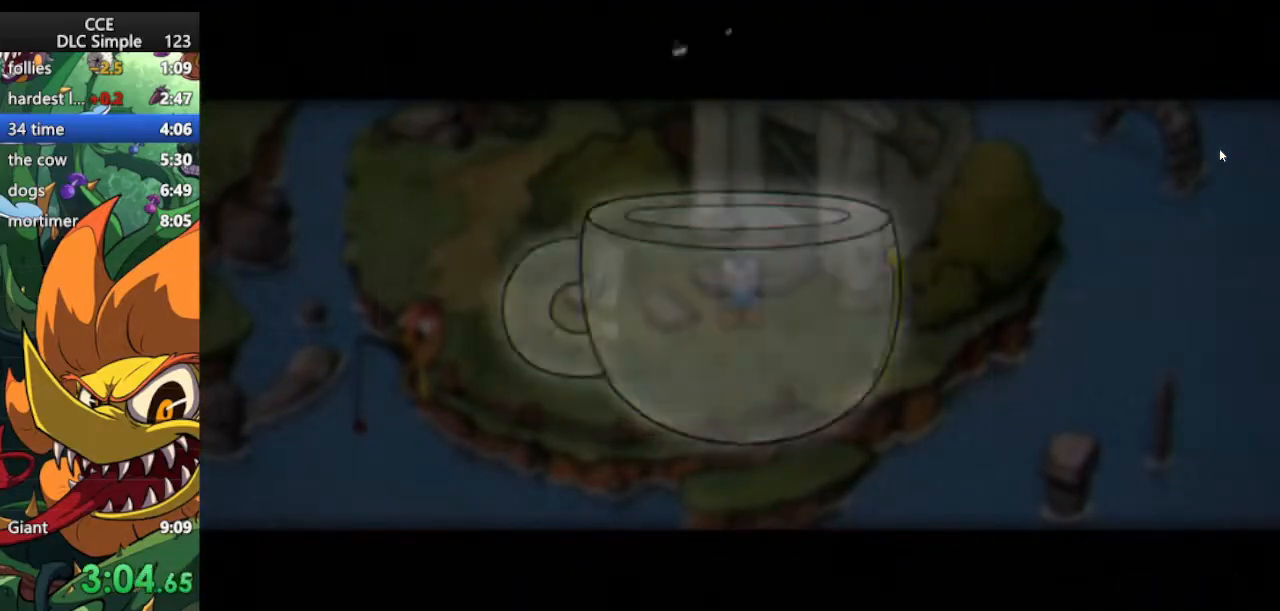
{"keys": [], "events": []}
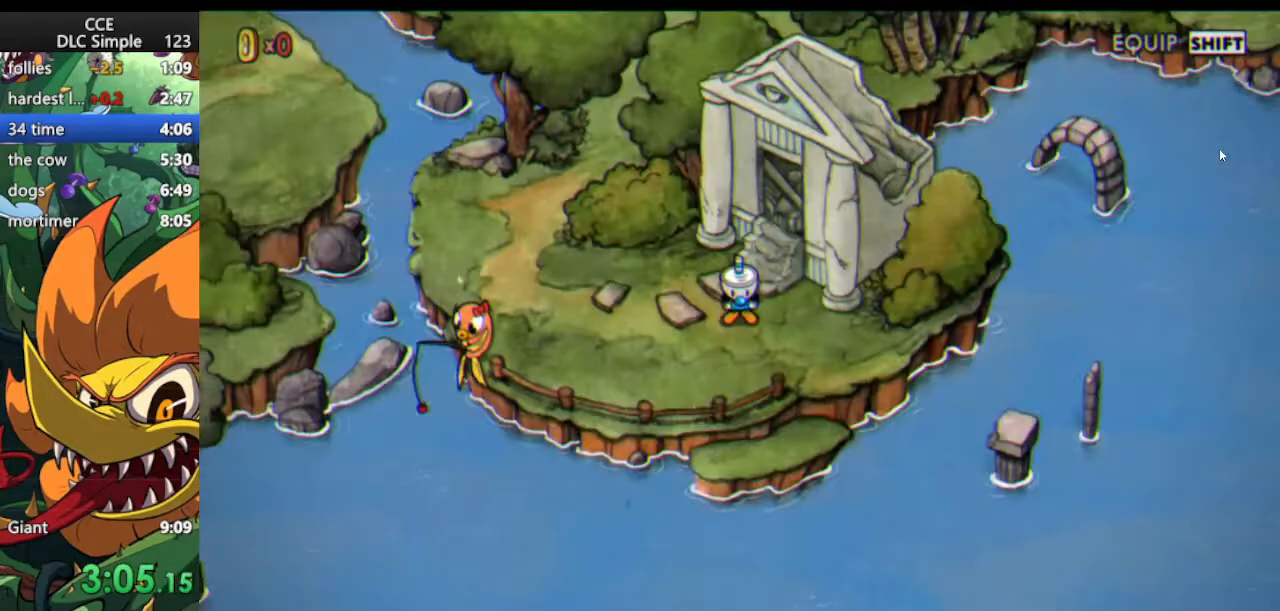
{"keys": [], "events": []}
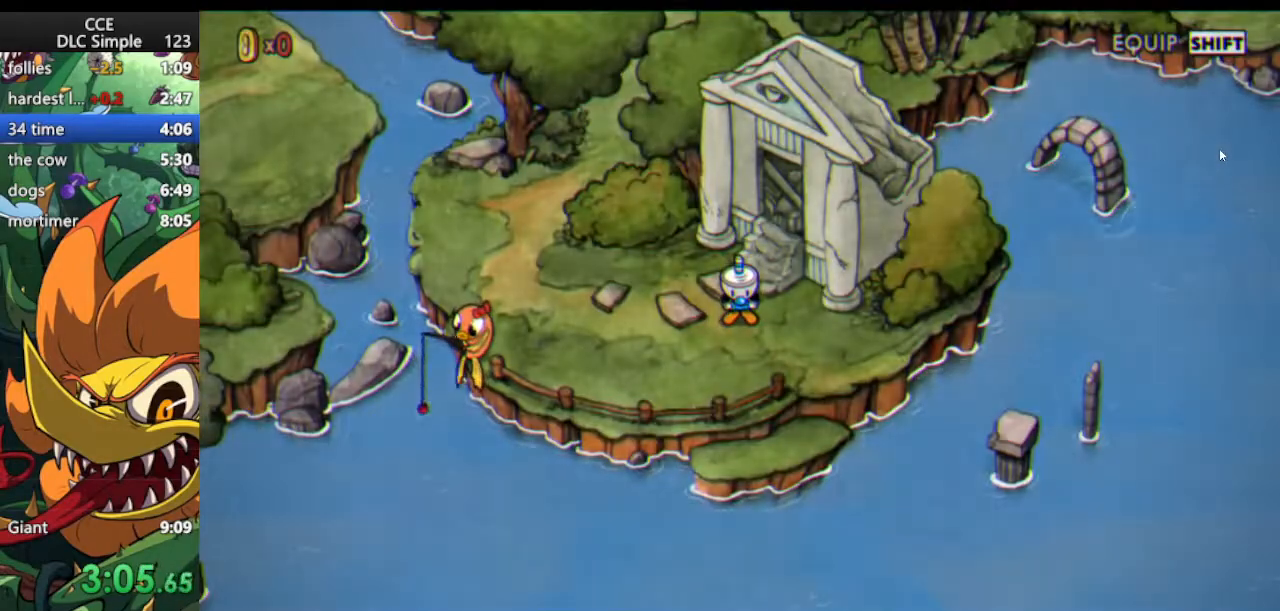
{"keys": [], "events": []}
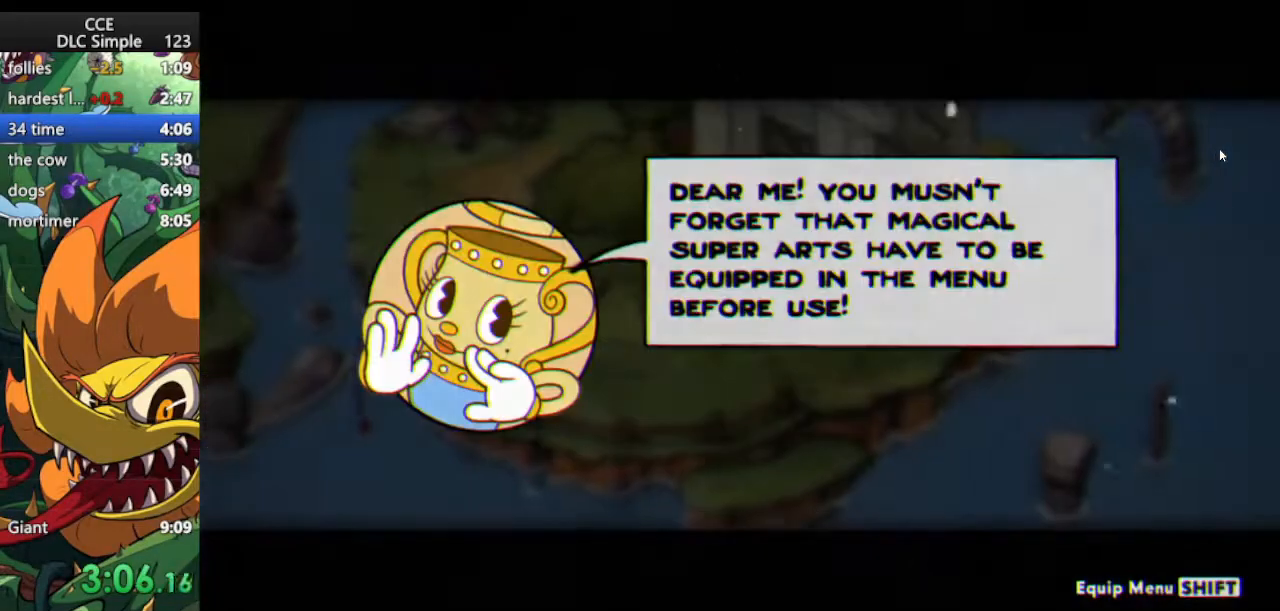
{"keys": [], "events": []}
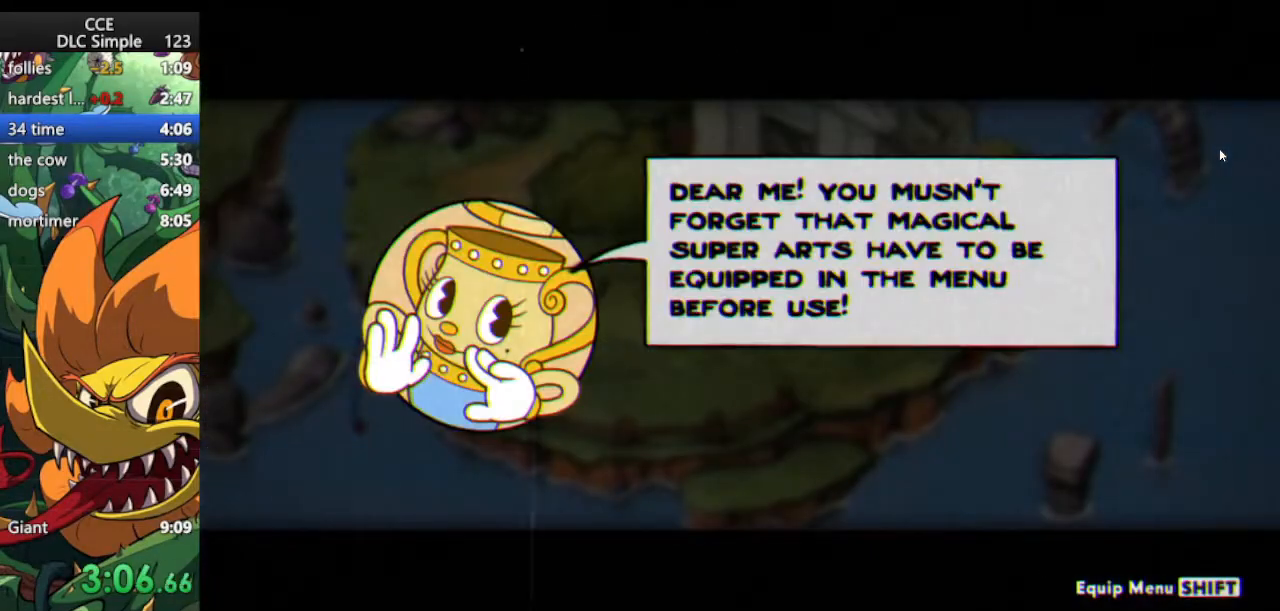
{"keys": [], "events": []}
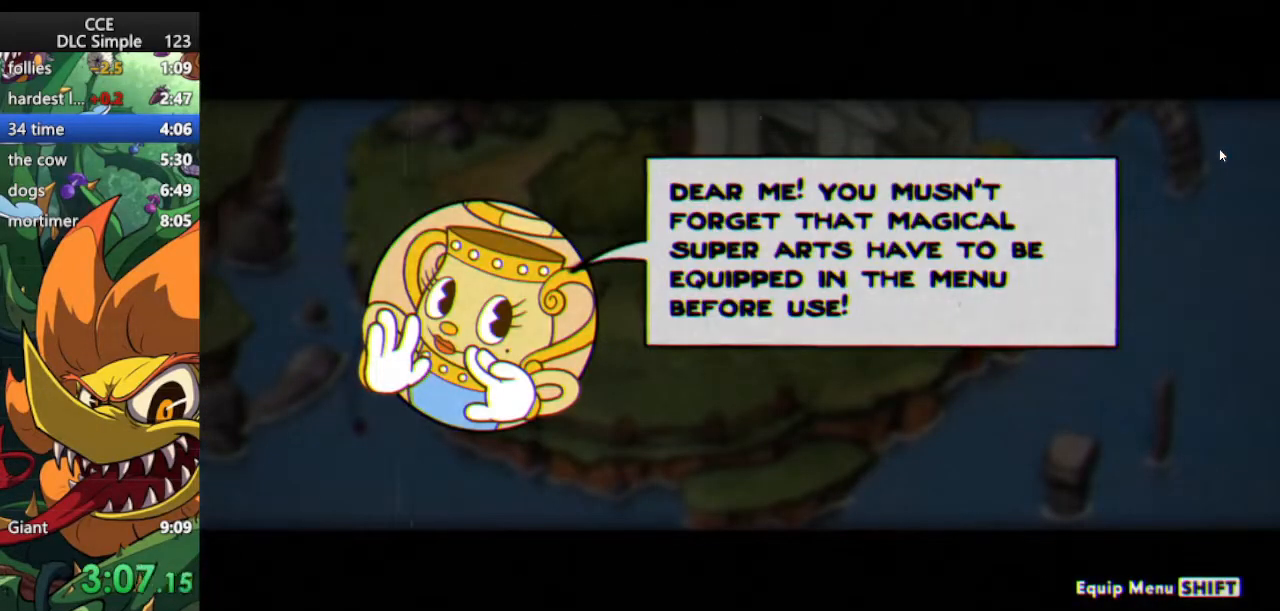
{"keys": [], "events": []}
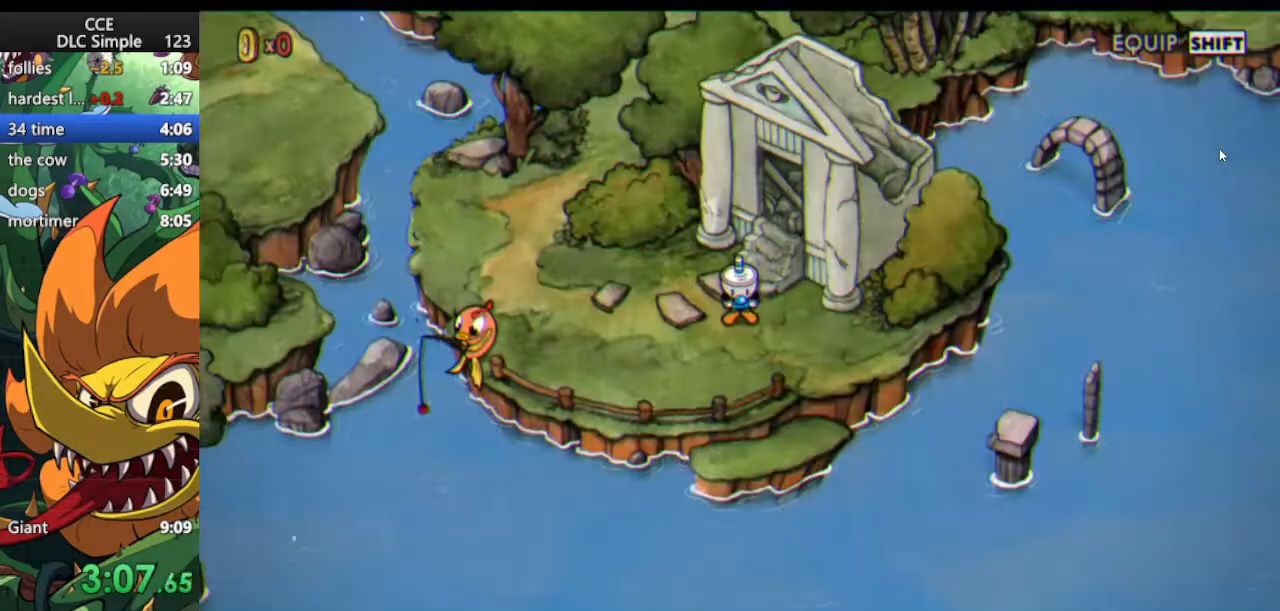
{"keys": [], "events": []}
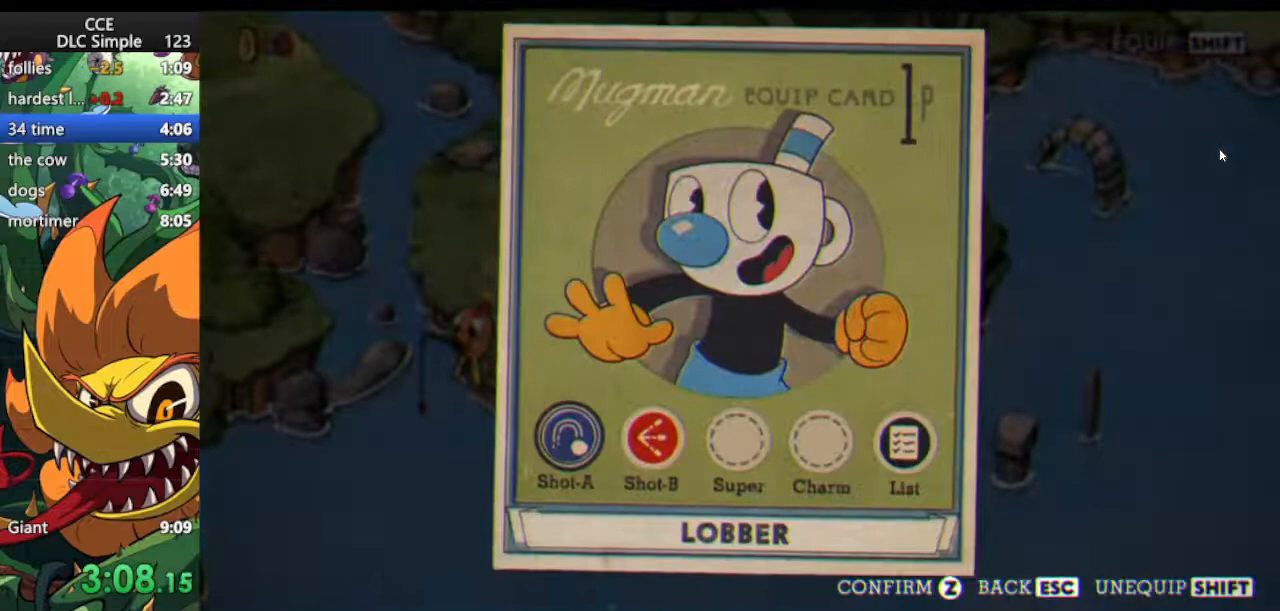
{"keys": ["right"], "events": [[375, "right", "down"]]}
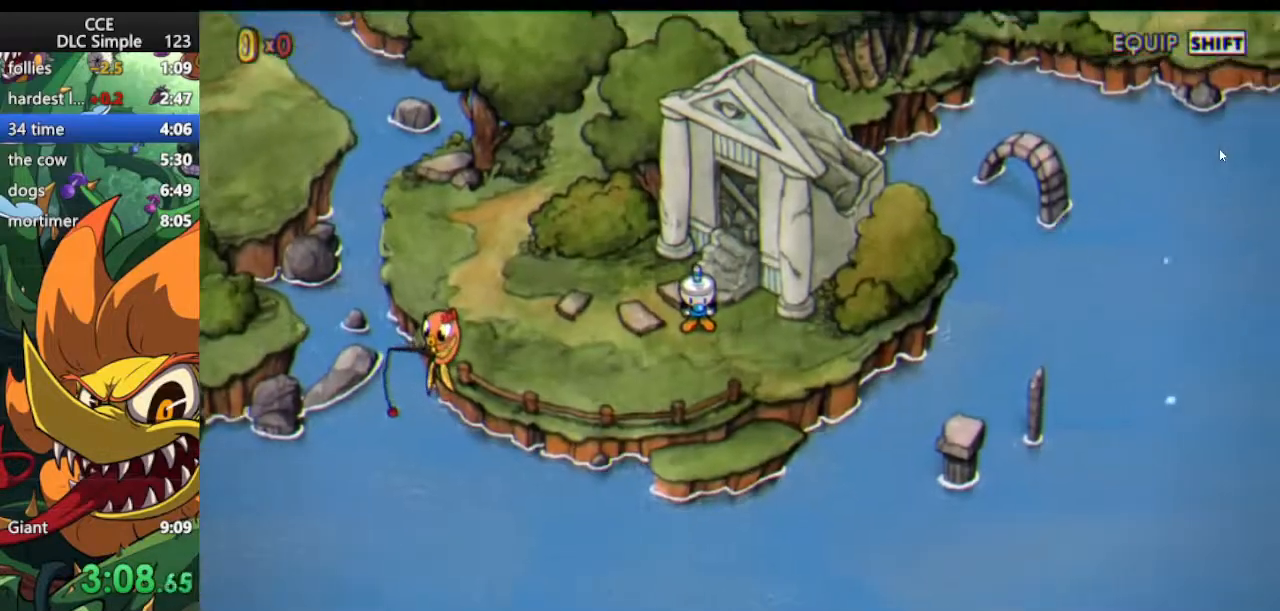
{"keys": ["right"], "events": [[354, "jump", "down"], [438, "jump", "up"]]}
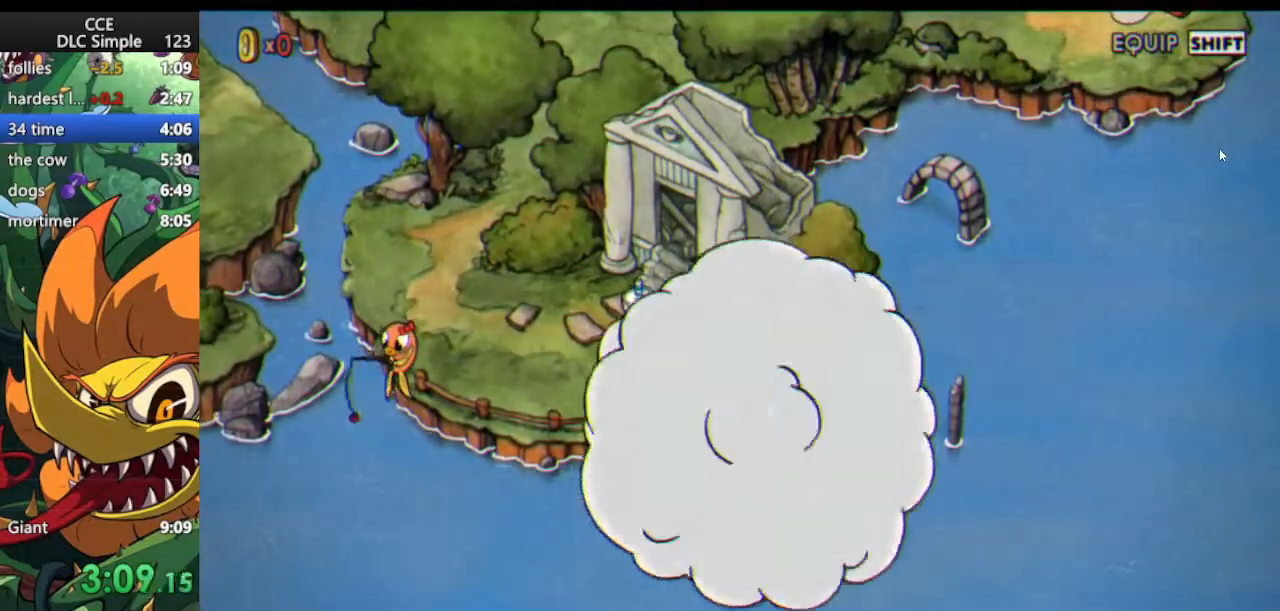
{"keys": ["jump", "right"], "events": [[42, "jump", "down"], [125, "jump", "up"], [229, "jump", "down"], [312, "jump", "up"], [417, "jump", "down"]]}
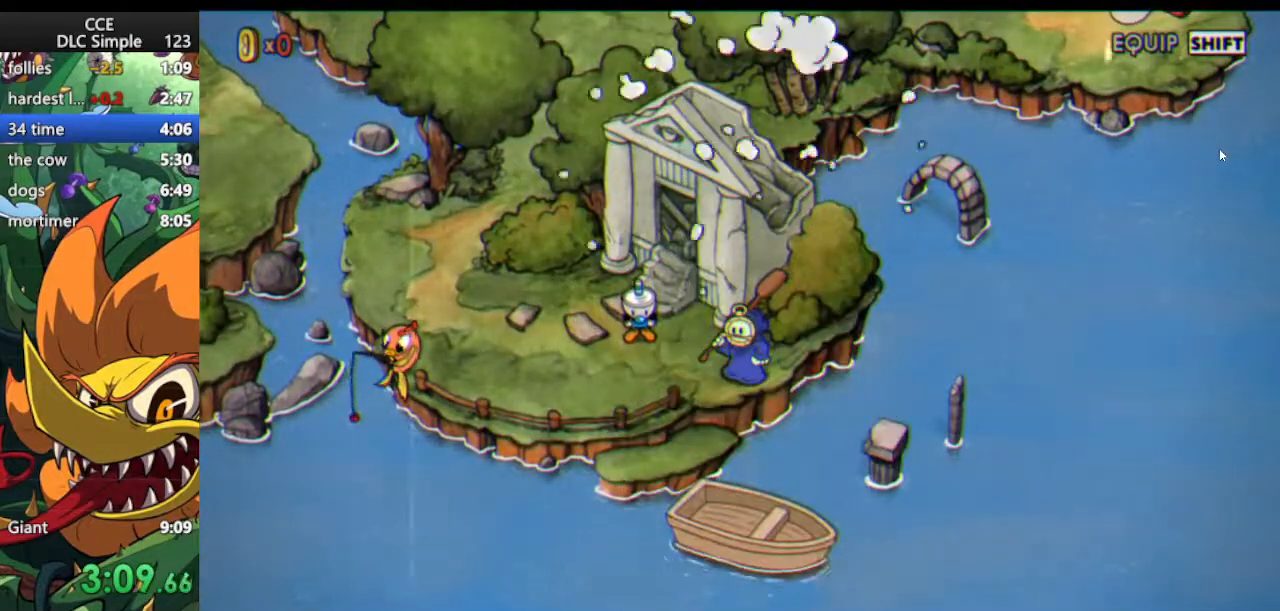
{"keys": ["right"], "events": [[104, "jump", "up"], [333, "jump", "down"], [417, "jump", "up"]]}
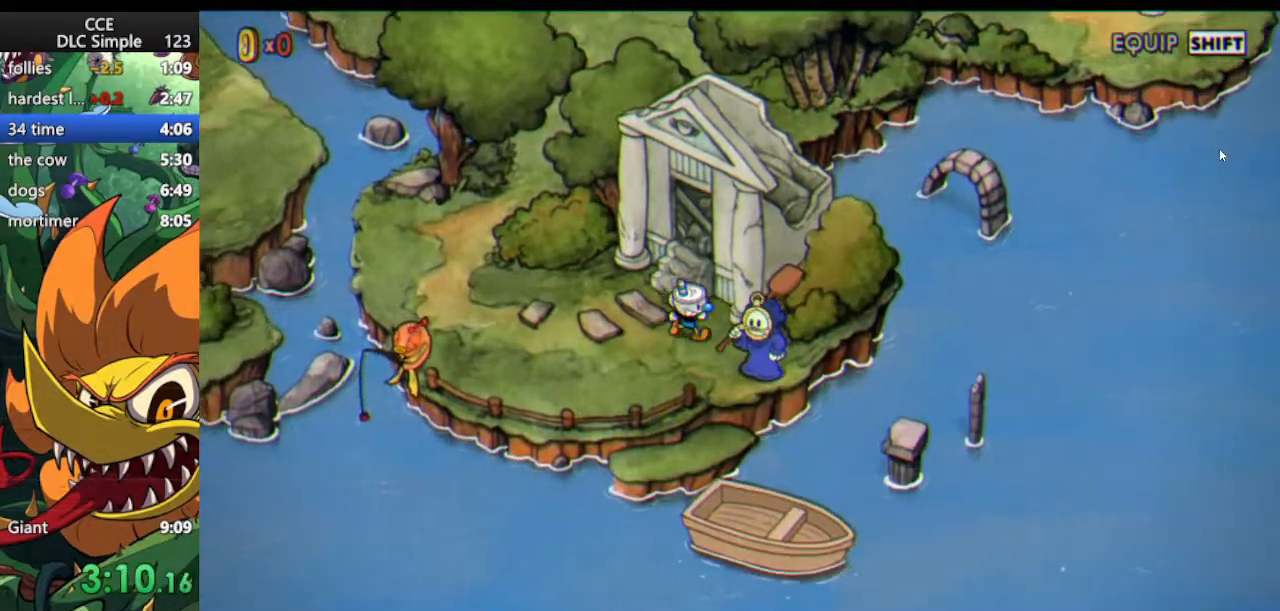
{"keys": ["right"], "events": [[21, "jump", "down"], [104, "jump", "up"], [167, "jump", "down"], [292, "jump", "up"], [354, "jump", "down"], [438, "jump", "up"]]}
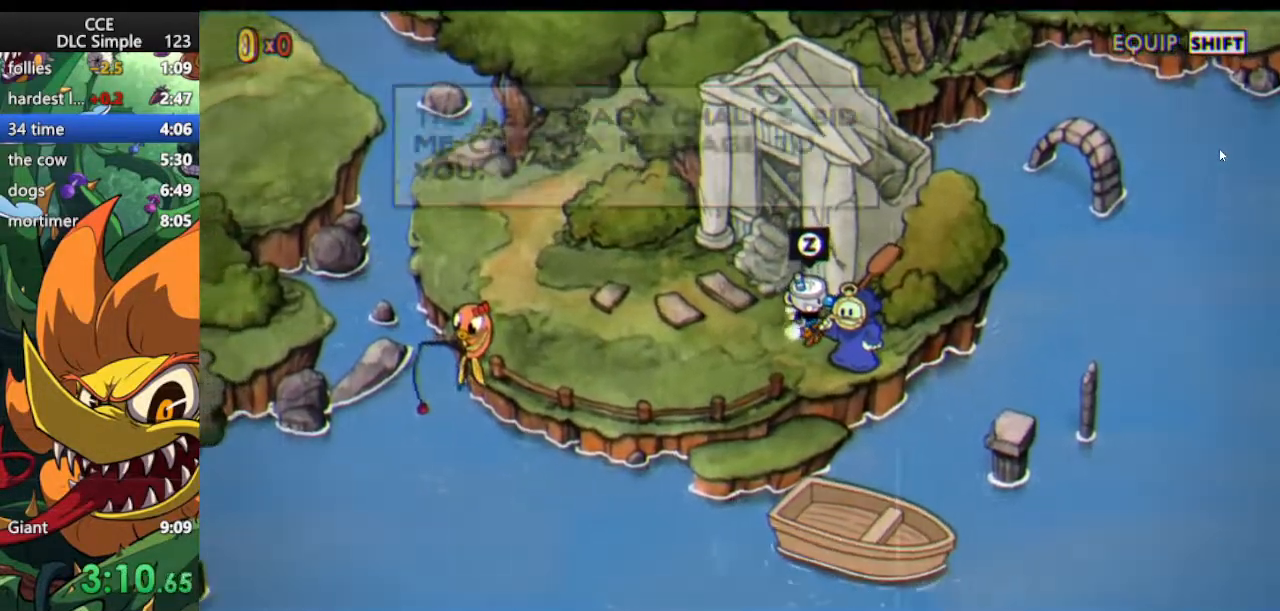
{"keys": ["right"], "events": [[42, "jump", "down"], [125, "jump", "up"], [188, "jump", "down"], [271, "jump", "up"], [354, "jump", "down"], [458, "jump", "up"]]}
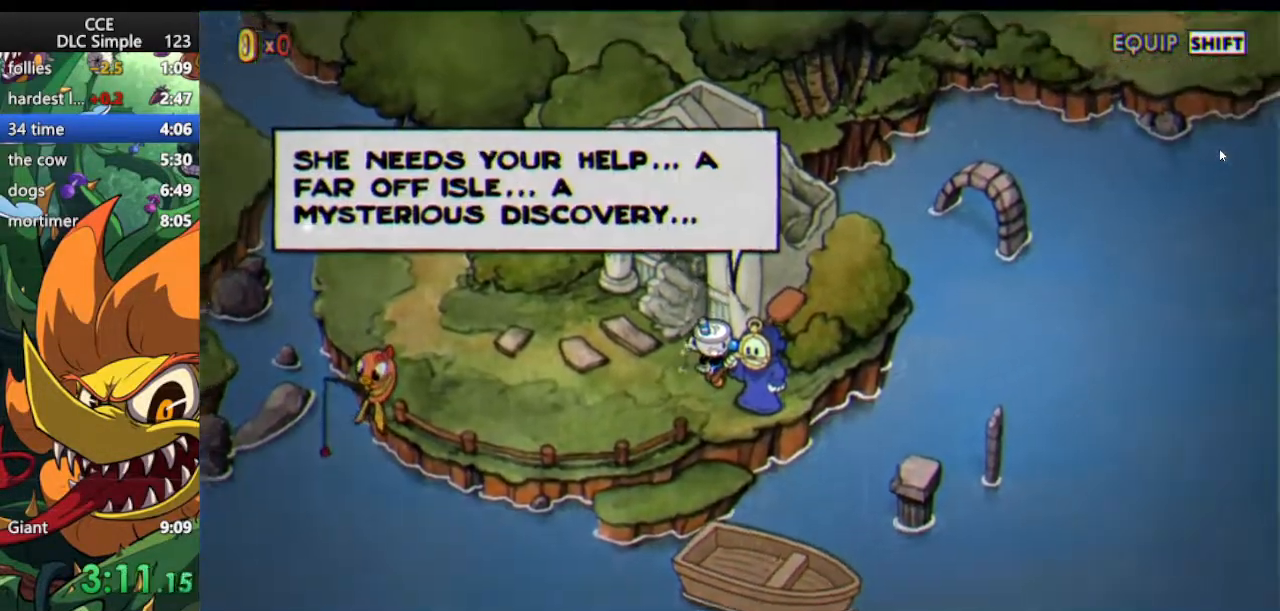
{"keys": ["jump", "right"], "events": [[42, "jump", "down"], [292, "jump", "up"], [375, "jump", "down"]]}
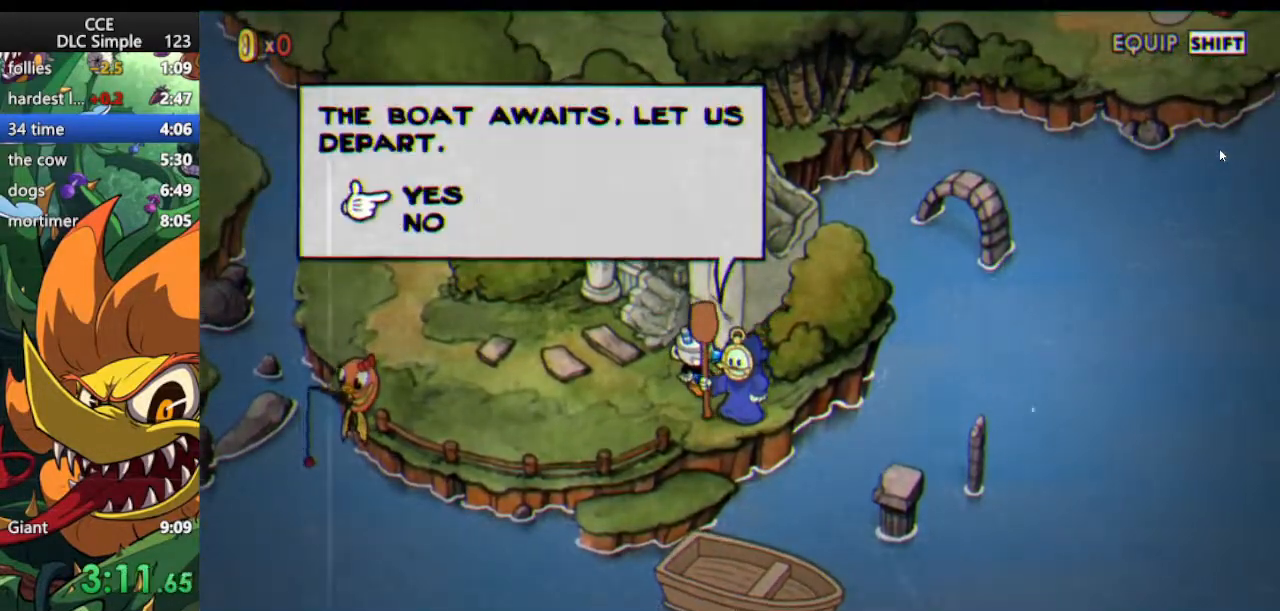
{"keys": ["right"], "events": [[292, "jump", "up"], [396, "jump", "down"], [479, "jump", "up"]]}
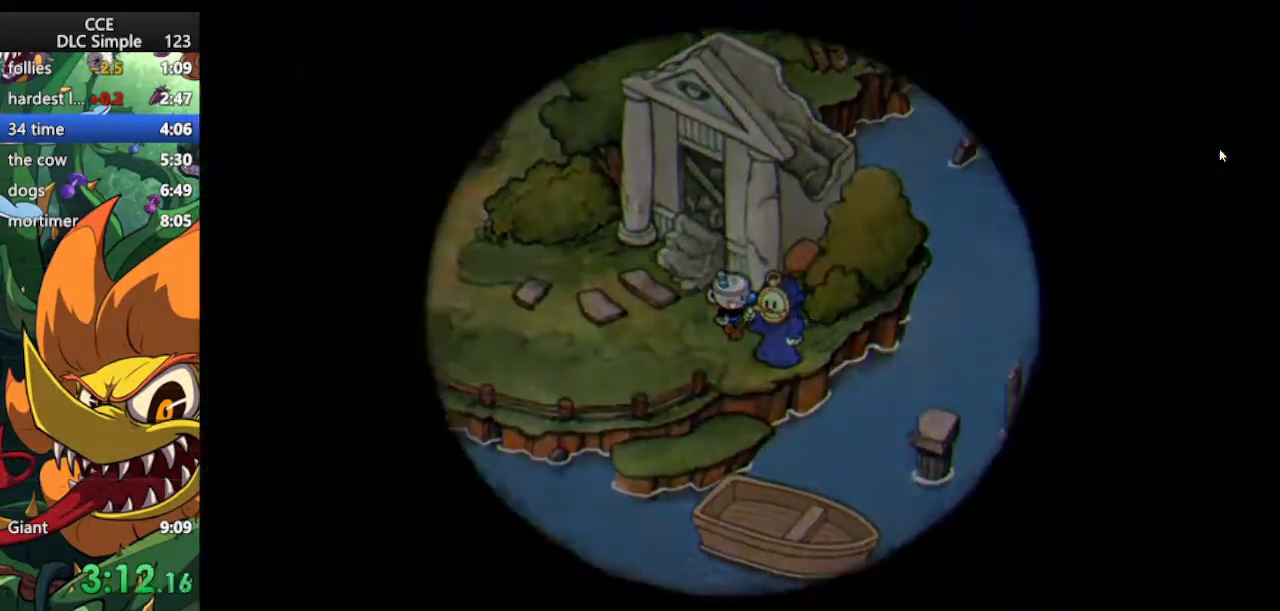
{"keys": [], "events": [[83, "jump", "down"], [167, "jump", "up"], [271, "right", "up"]]}
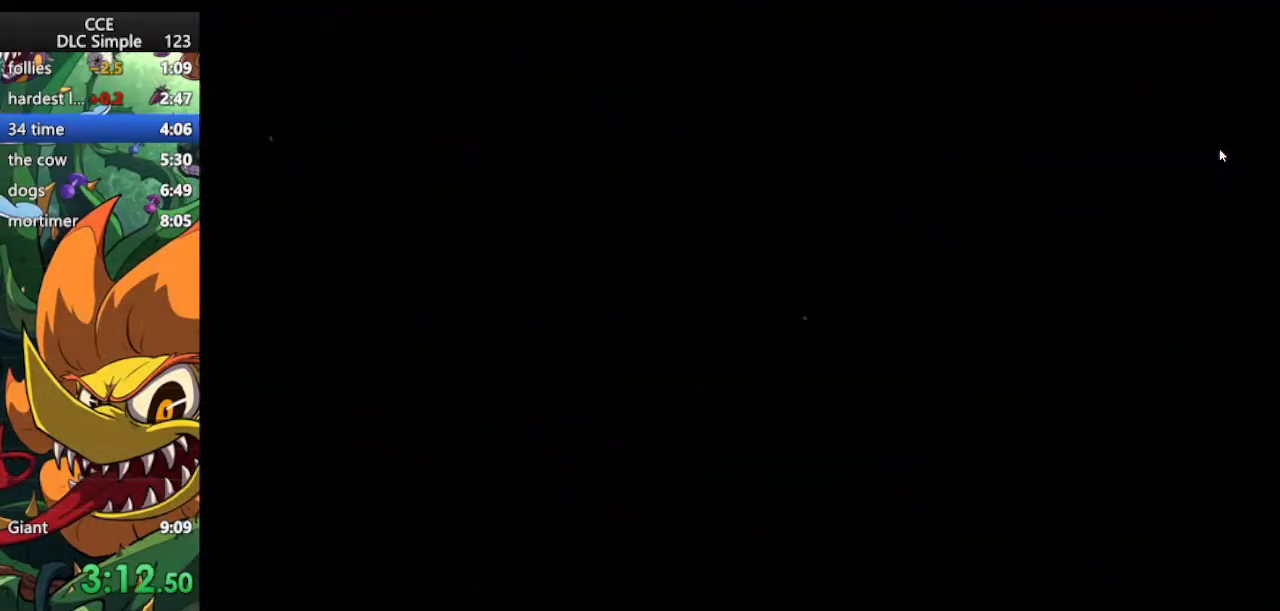
{"keys": [], "events": []}
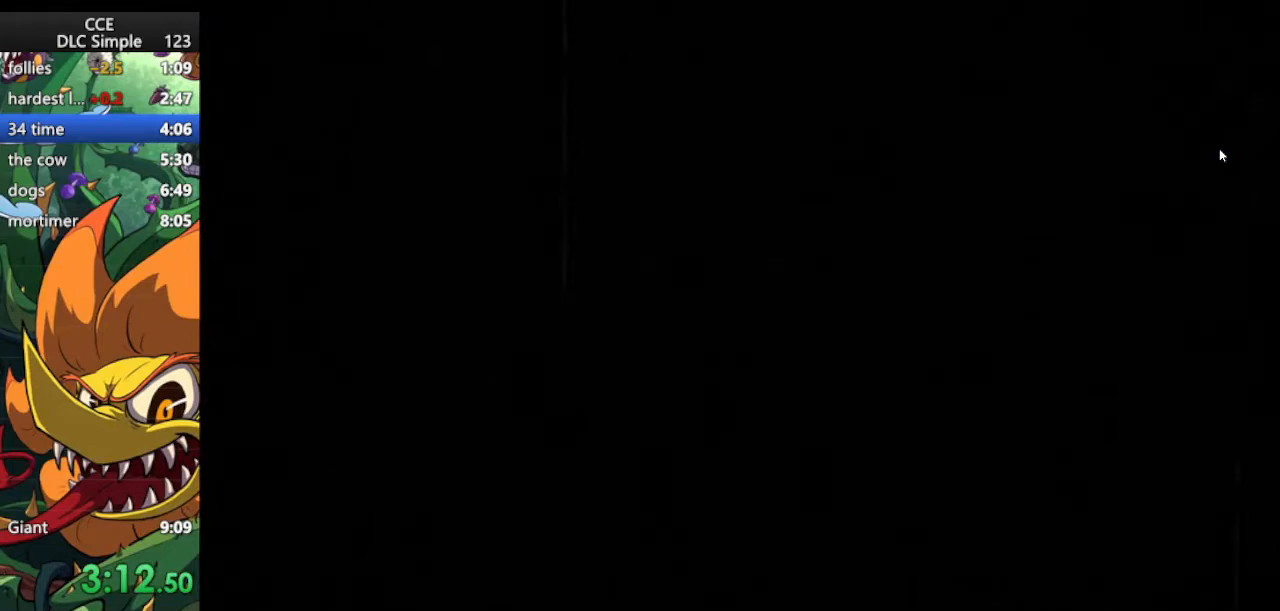
{"keys": [], "events": []}
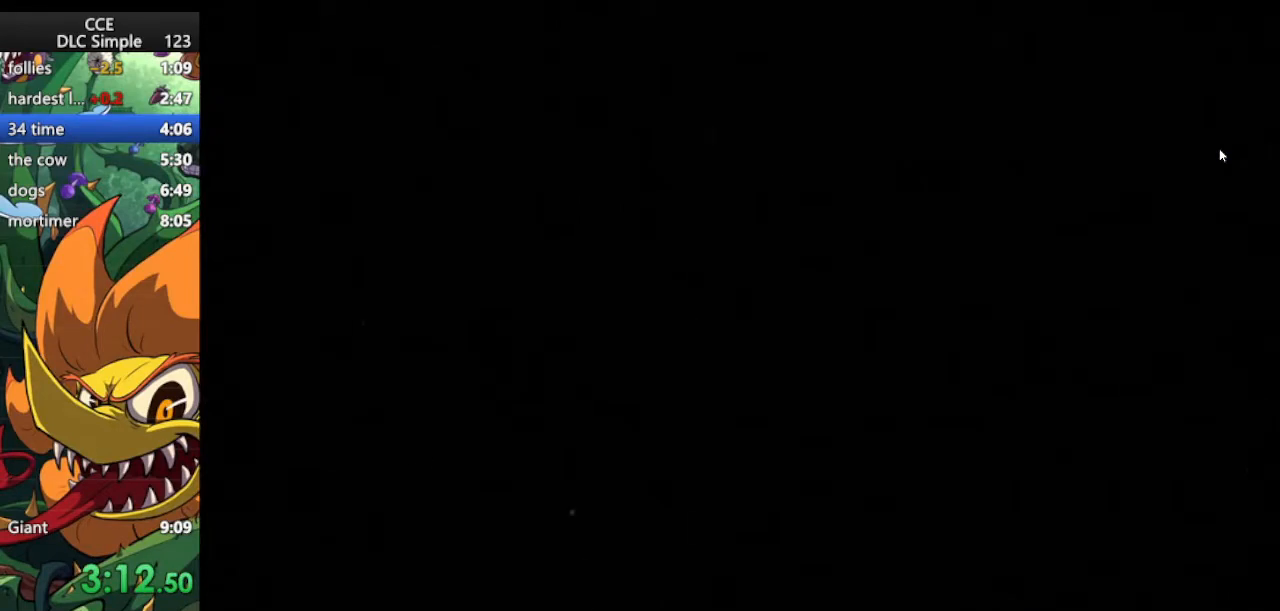
{"keys": [], "events": []}
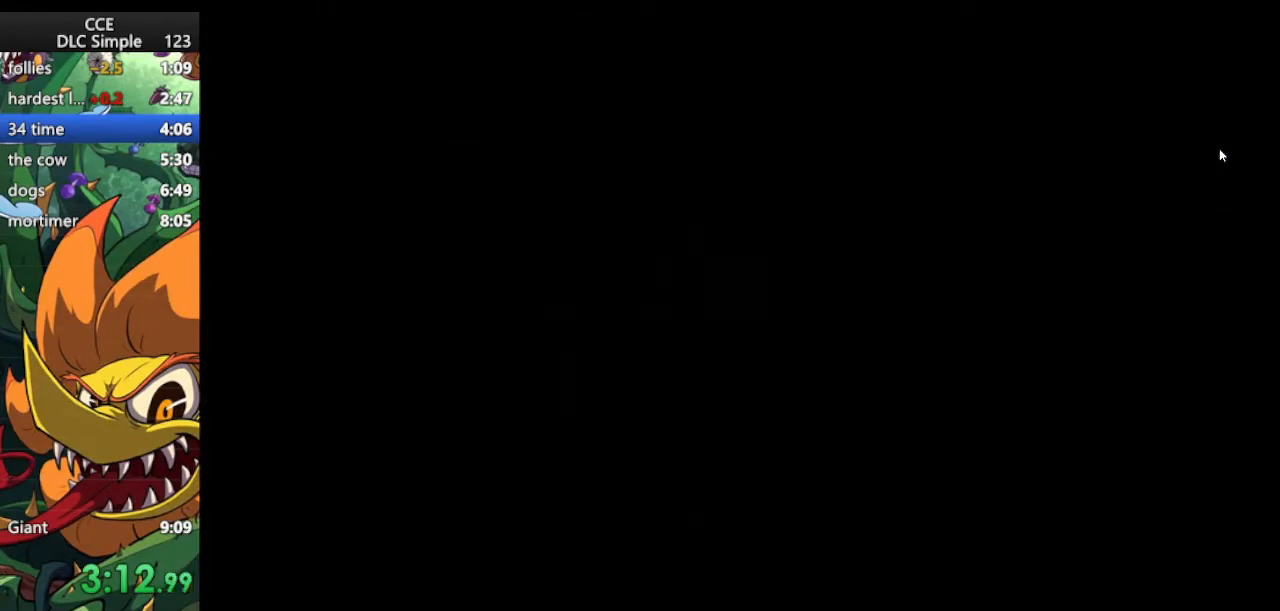
{"keys": [], "events": []}
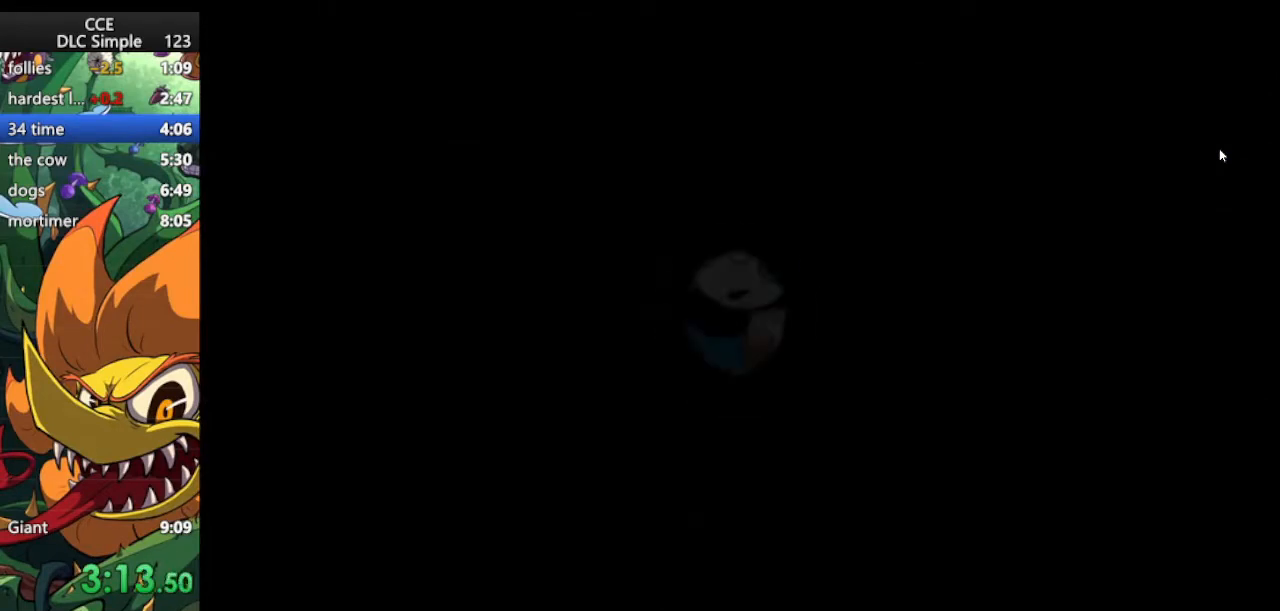
{"keys": [], "events": []}
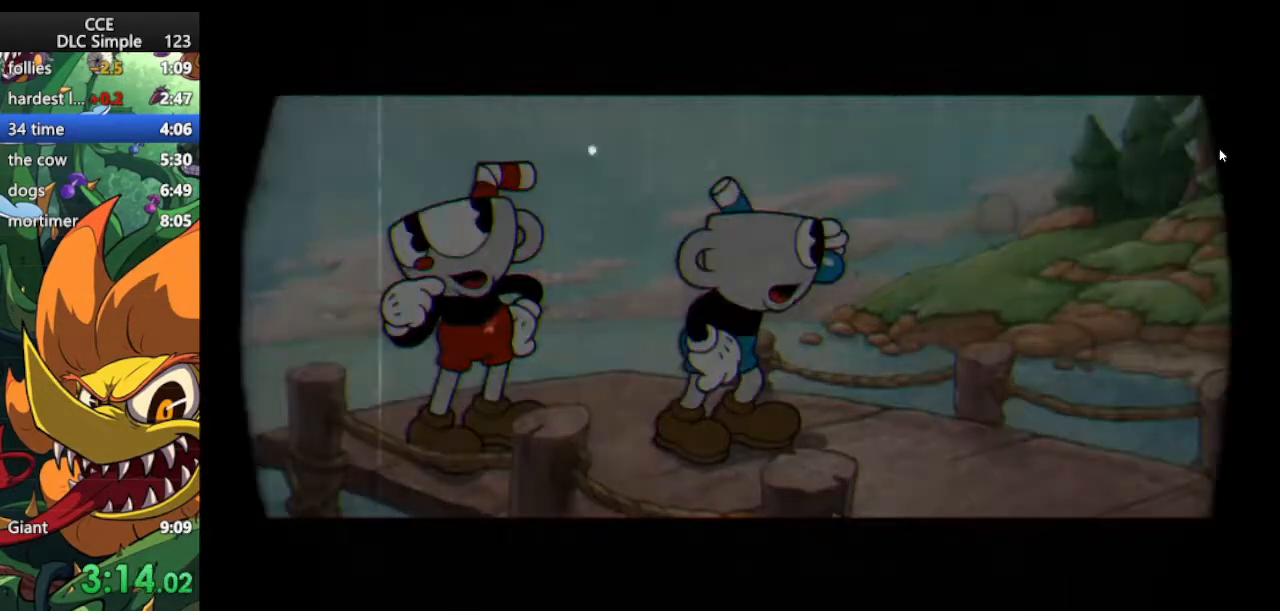
{"keys": [], "events": []}
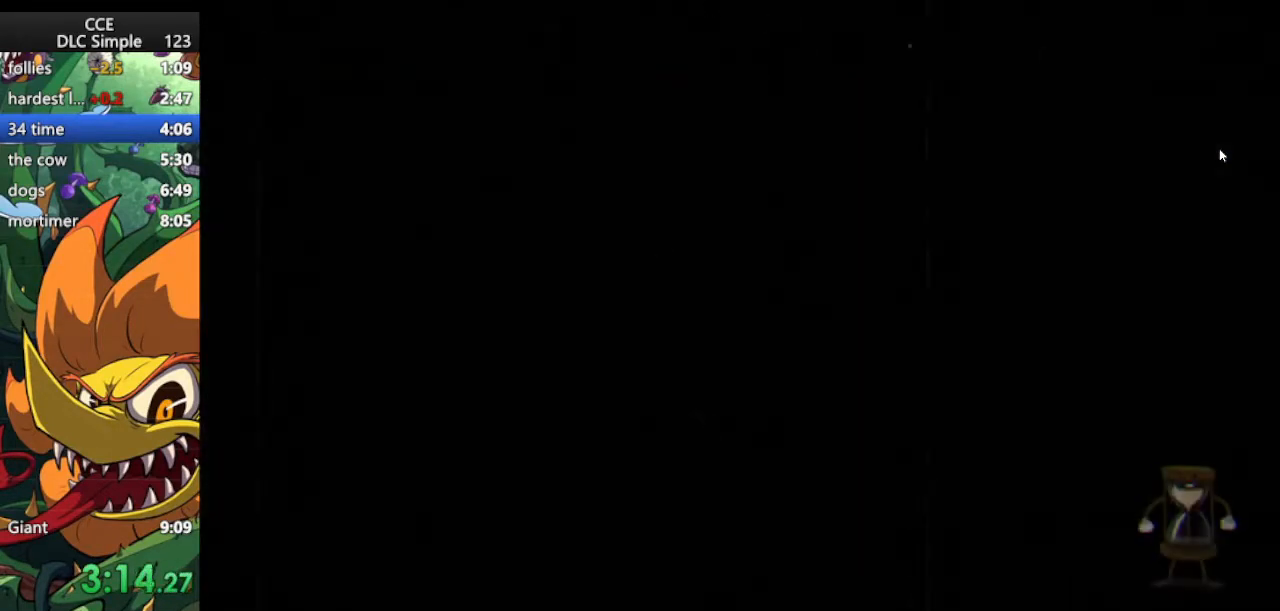
{"keys": [], "events": [[292, "up", "down"], [375, "up", "up"]]}
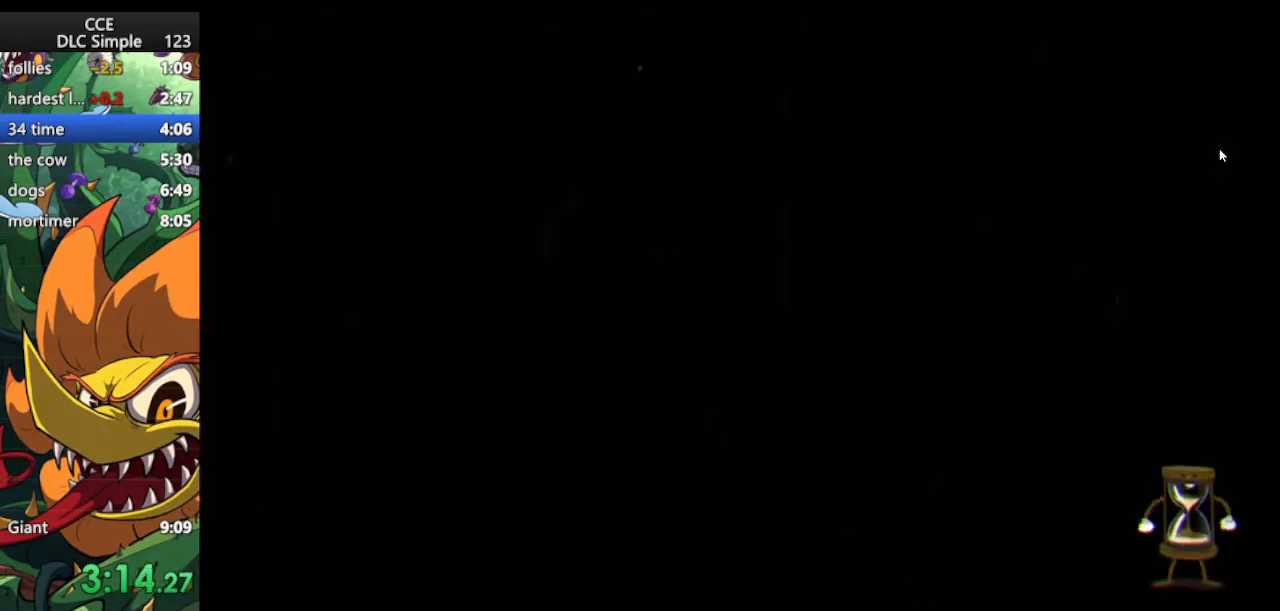
{"keys": [], "events": []}
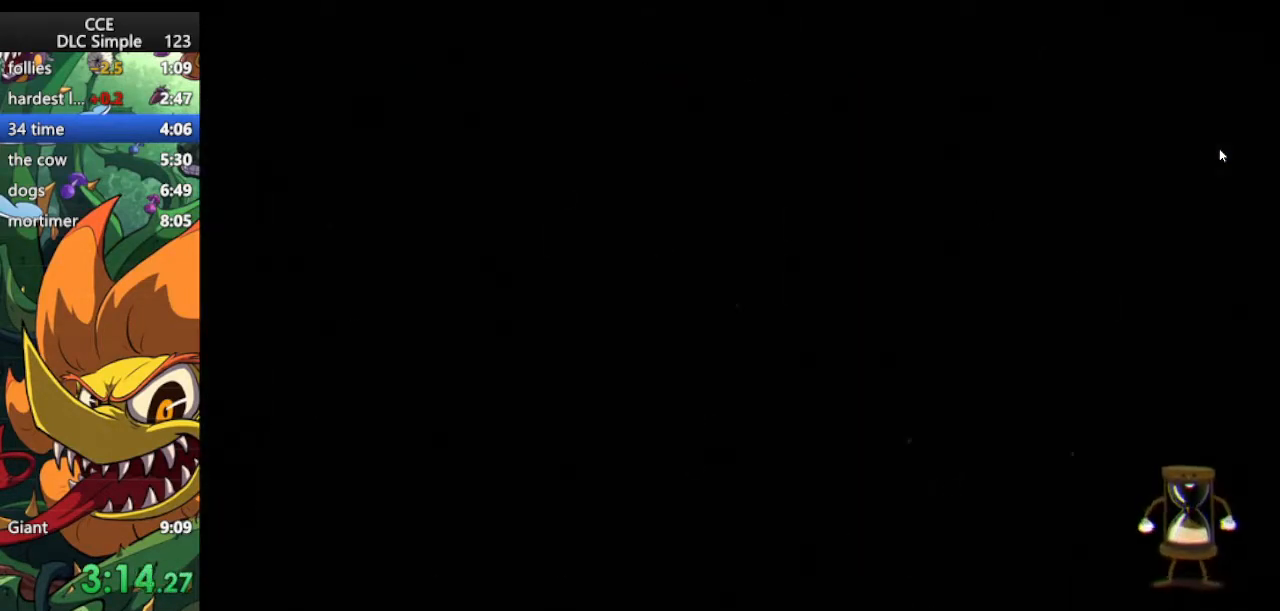
{"keys": [], "events": [[125, "up", "down"], [271, "up", "up"]]}
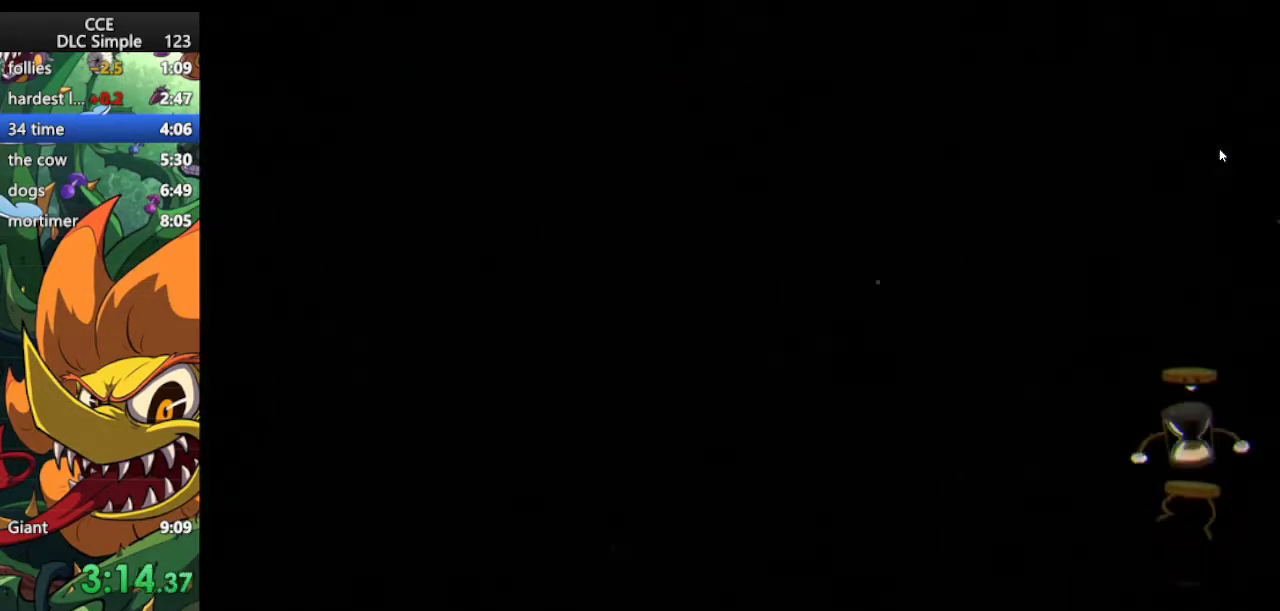
{"keys": ["up"], "events": [[417, "up", "down"]]}
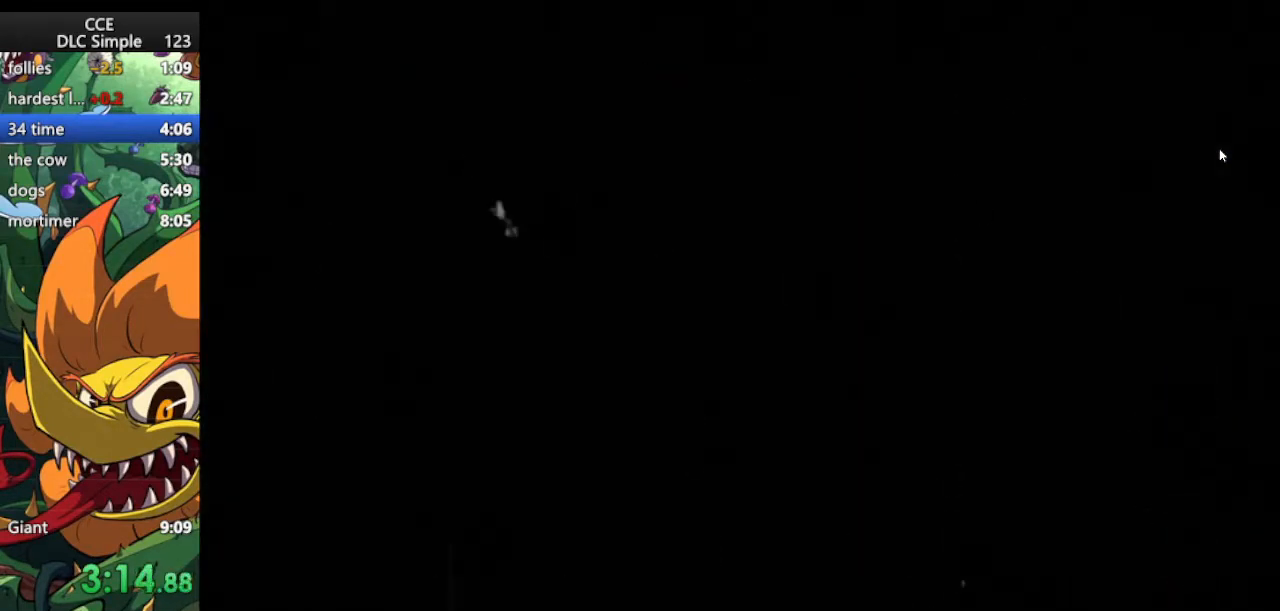
{"keys": [], "events": [[62, "up", "up"]]}
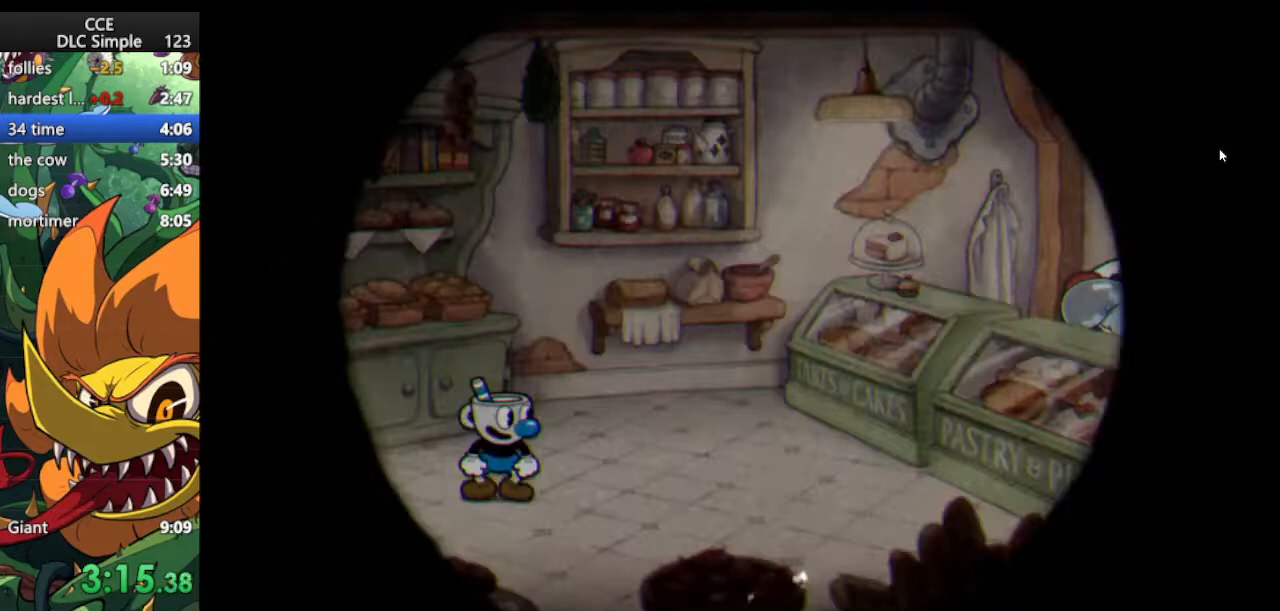
{"keys": [], "events": []}
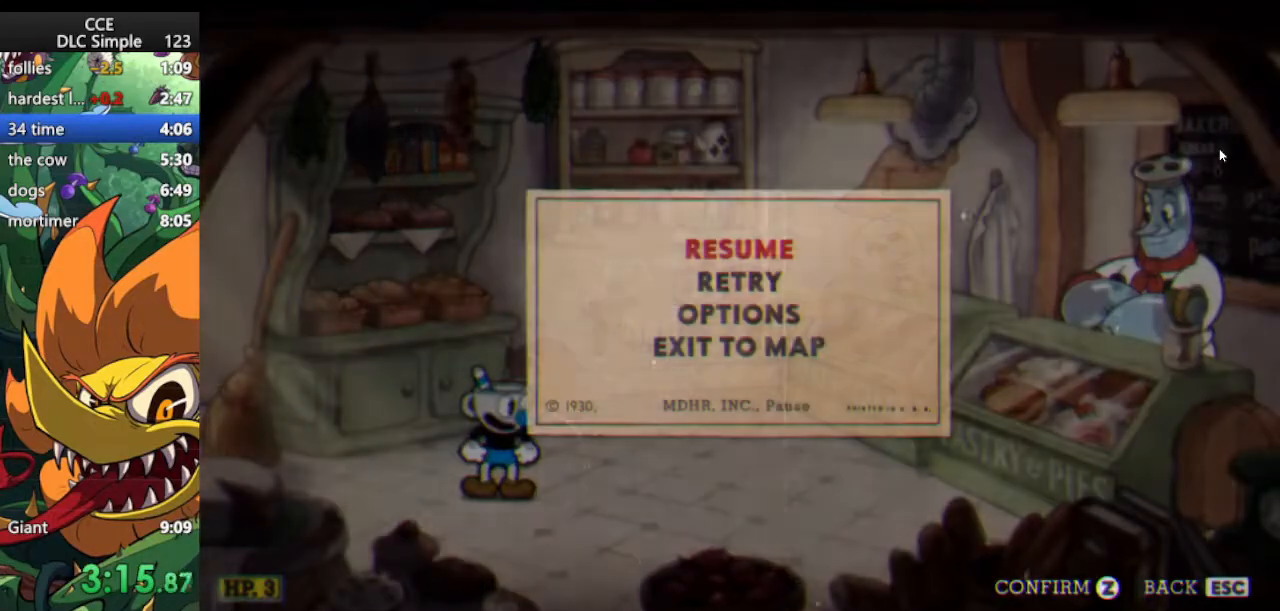
{"keys": [], "events": [[188, "up", "down"], [292, "up", "up"]]}